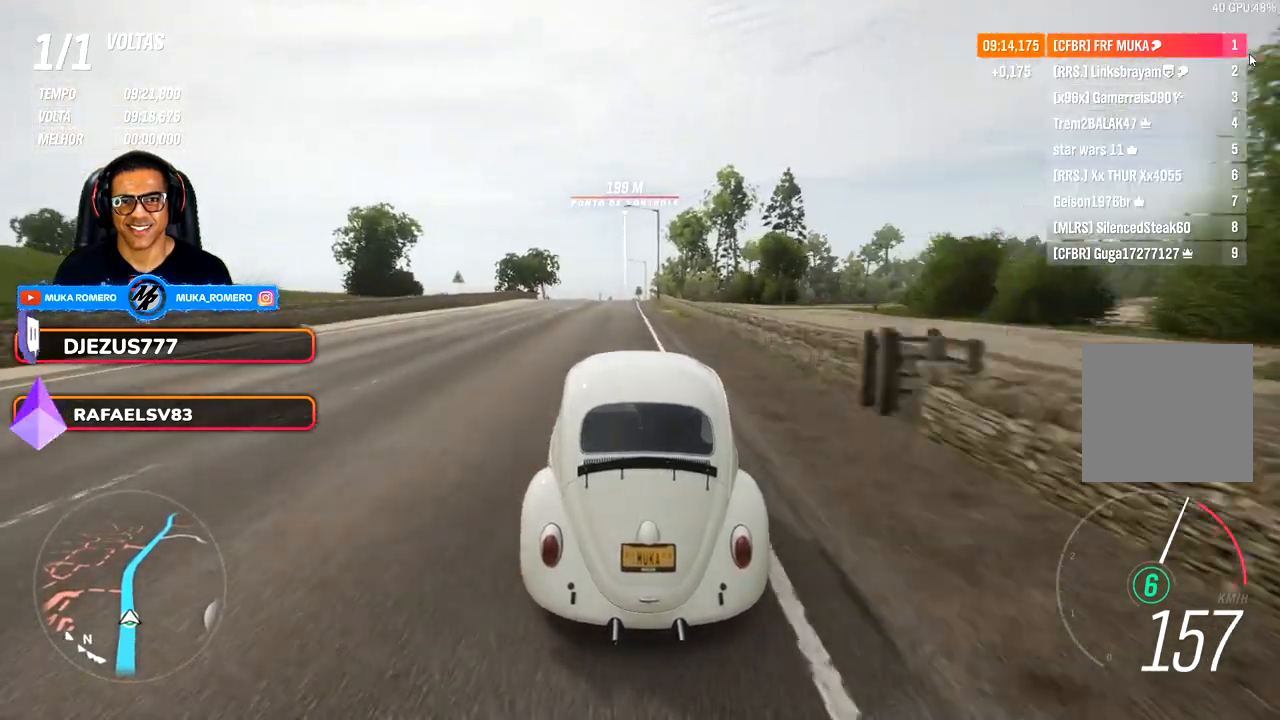
Gameplay with a controller (Xbox layout); each line is a JSON object with the inputs held at the frame after it. "events" lists button and stick changes between this image and that frame as [ms after this image, input, new state], when the widget could be followed in between. Not read: R2.
{"buttons": [], "left_stick": "center", "right_stick": "center", "events": [[167, "left_stick", "down-left"], [267, "left_stick", "center"]]}
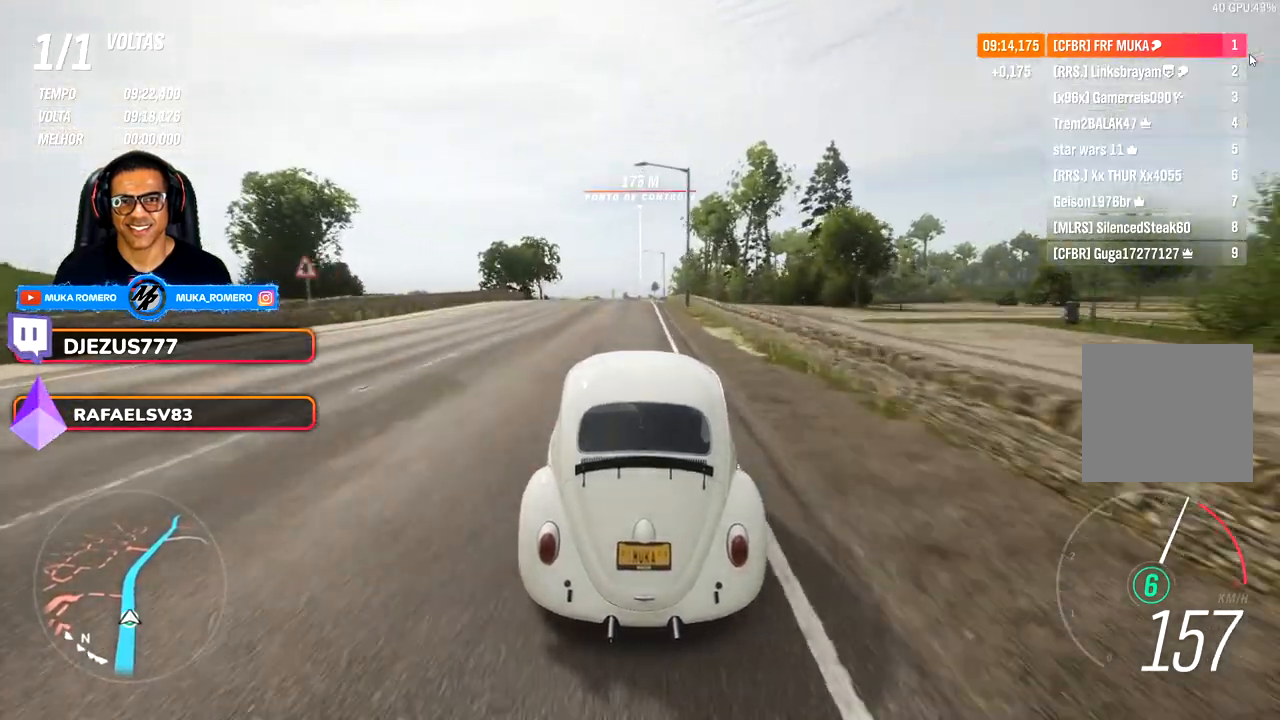
{"buttons": [], "left_stick": "center", "right_stick": "center", "events": []}
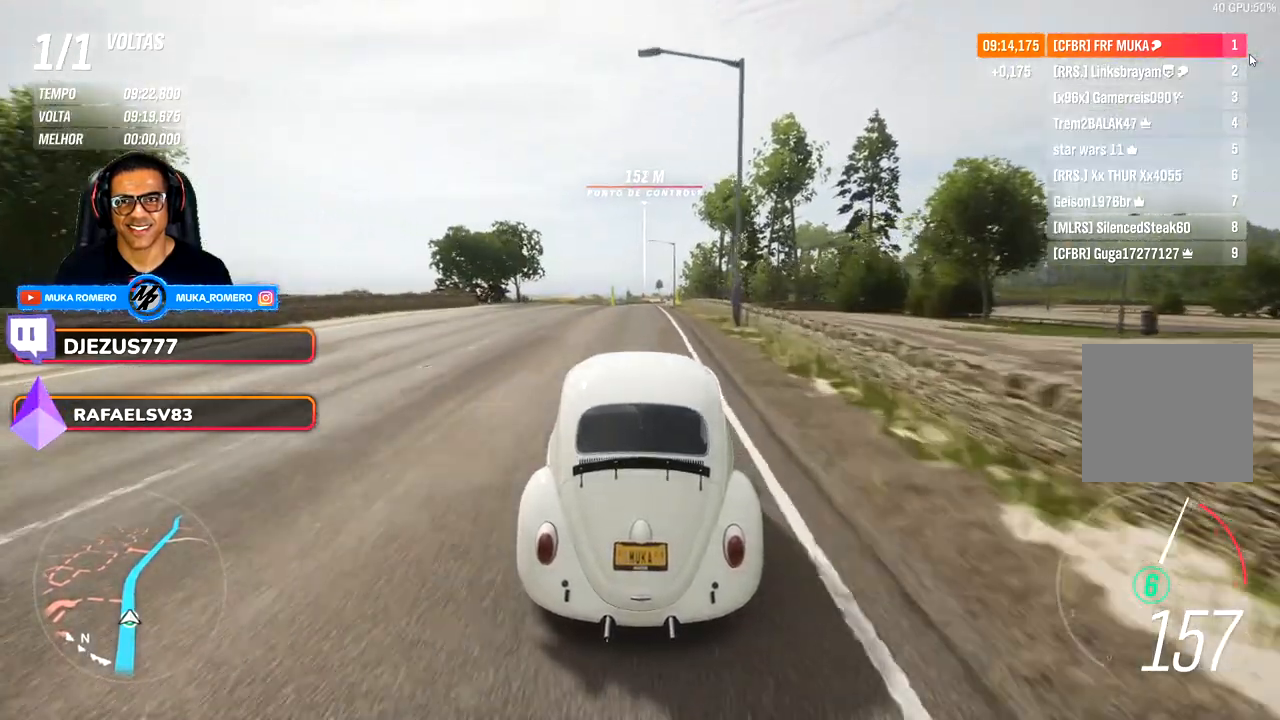
{"buttons": [], "left_stick": "center", "right_stick": "center", "events": []}
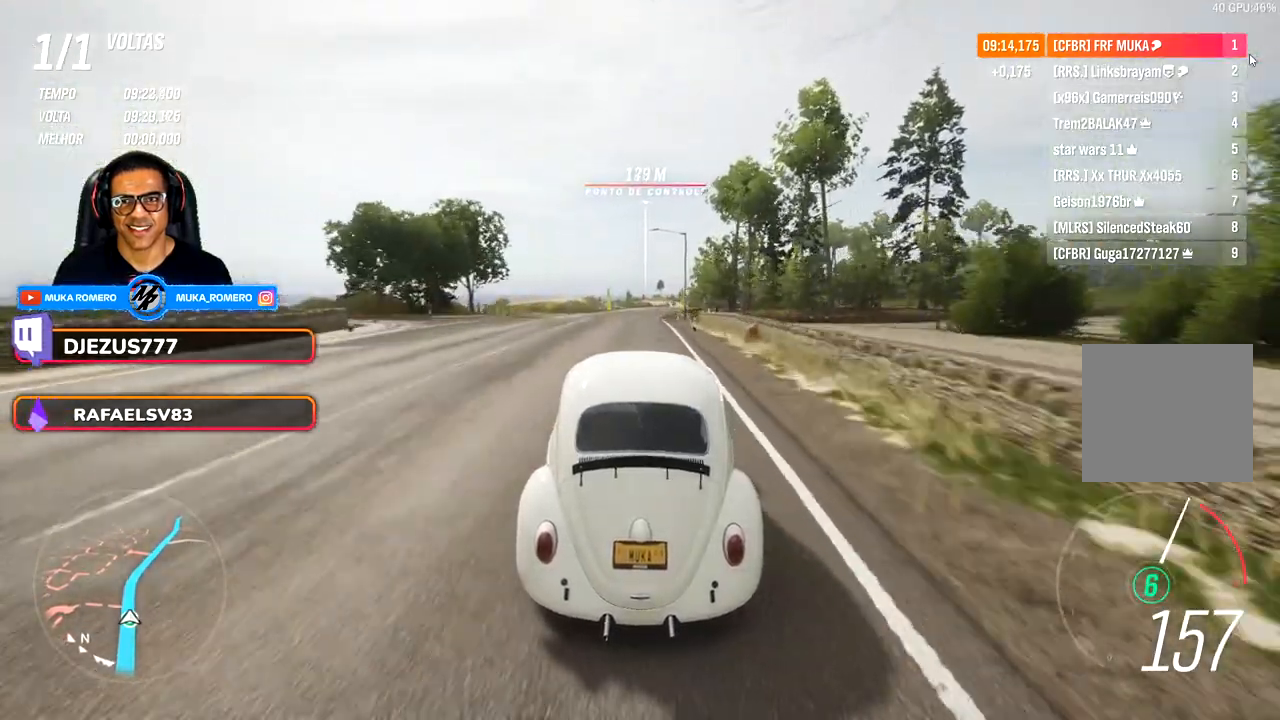
{"buttons": [], "left_stick": "center", "right_stick": "center", "events": []}
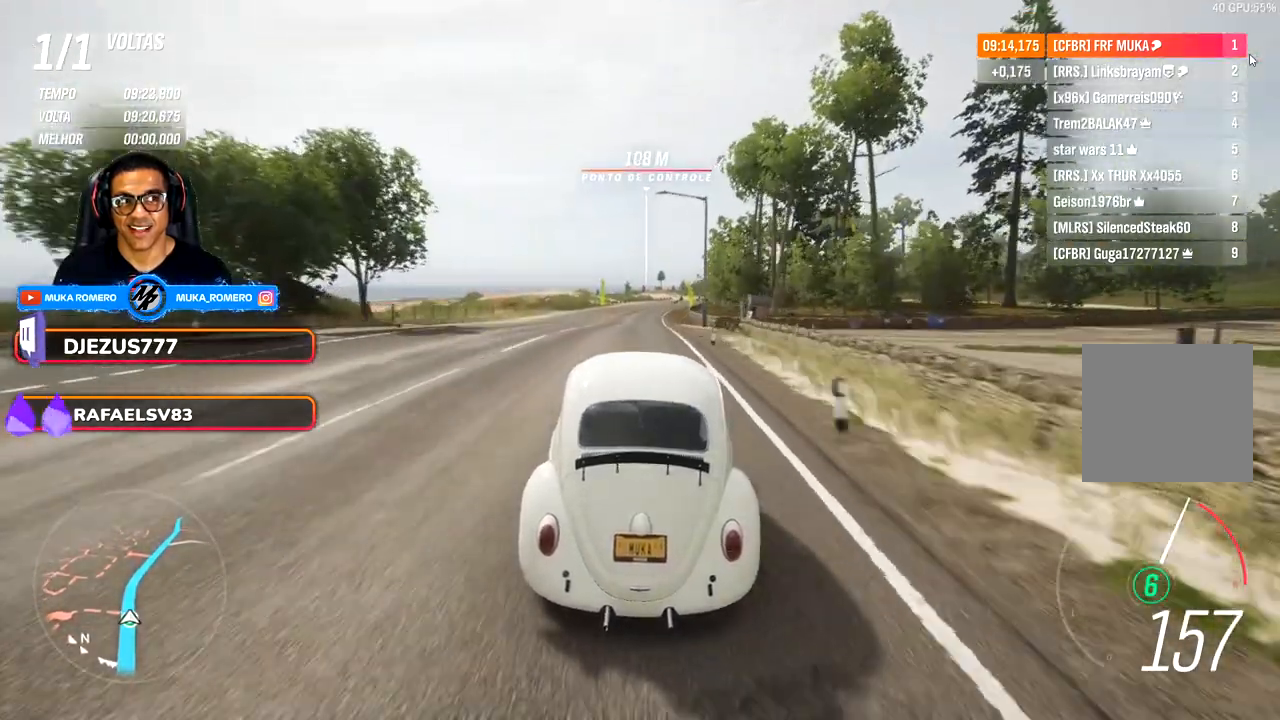
{"buttons": [], "left_stick": "right", "right_stick": "center", "events": [[500, "left_stick", "right"]]}
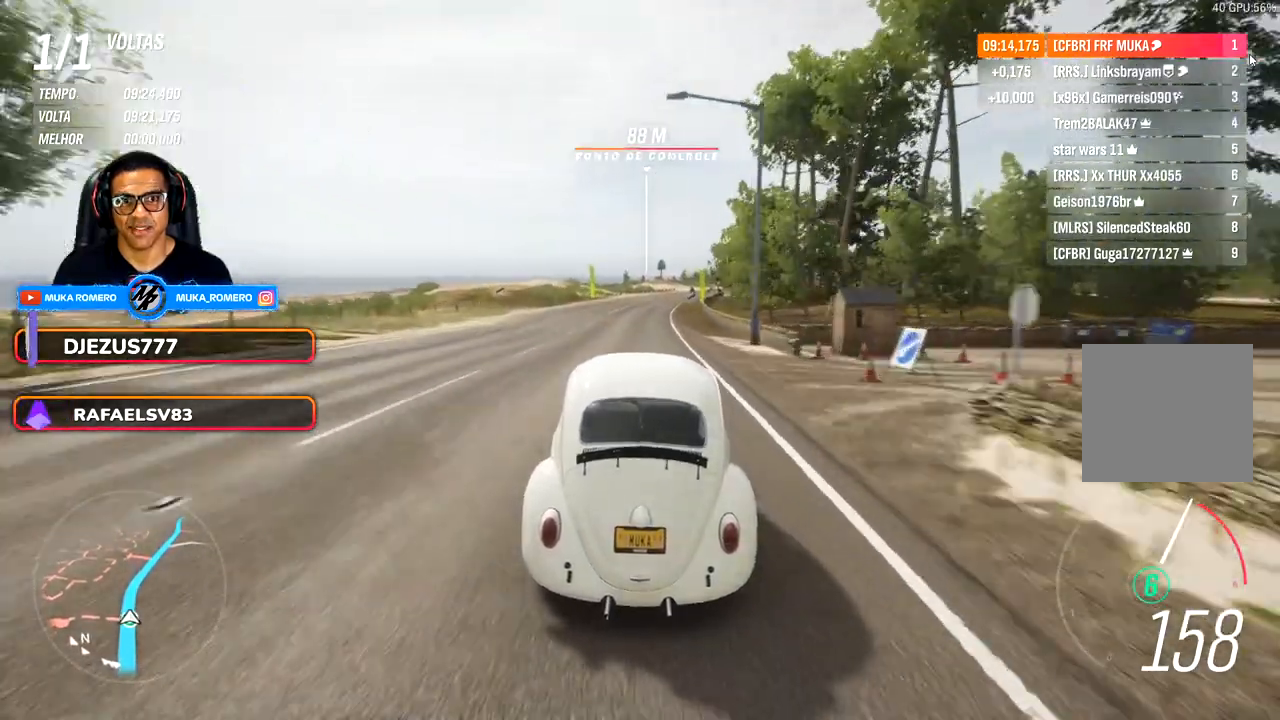
{"buttons": [], "left_stick": "center", "right_stick": "center", "events": [[17, "left_stick", "center"], [33, "left_stick", "right"], [100, "left_stick", "center"]]}
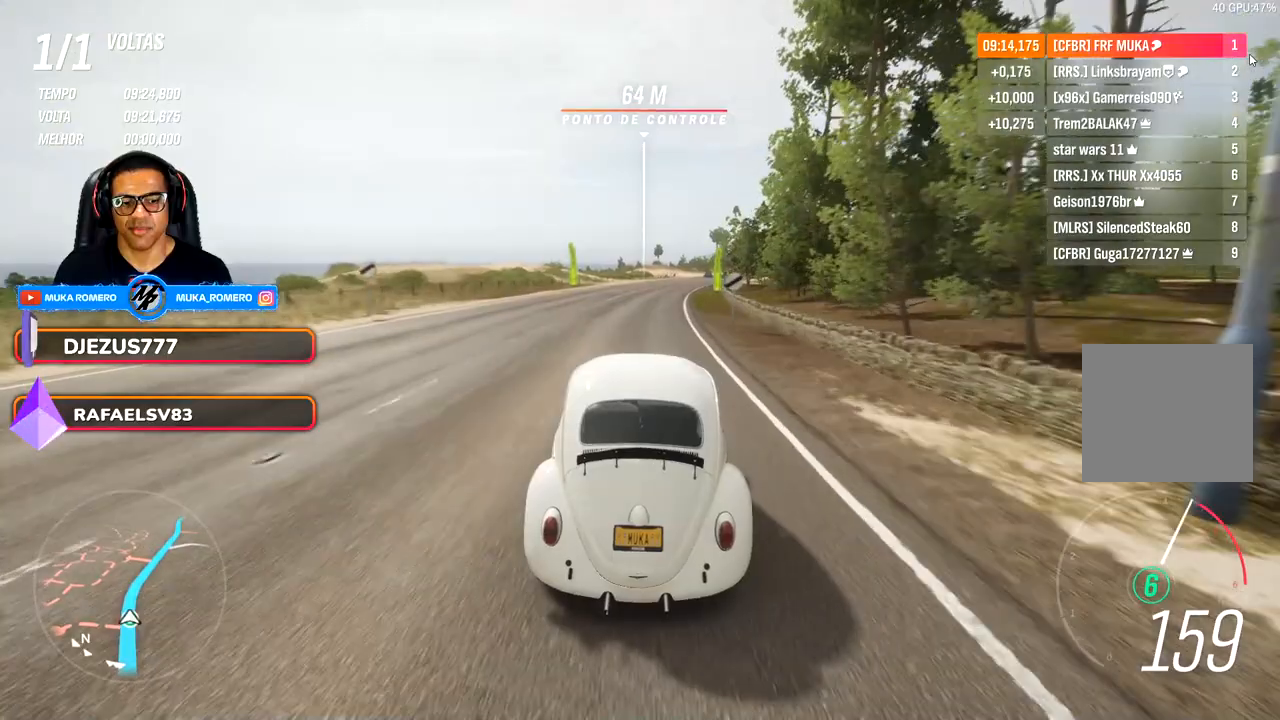
{"buttons": [], "left_stick": "center", "right_stick": "center", "events": []}
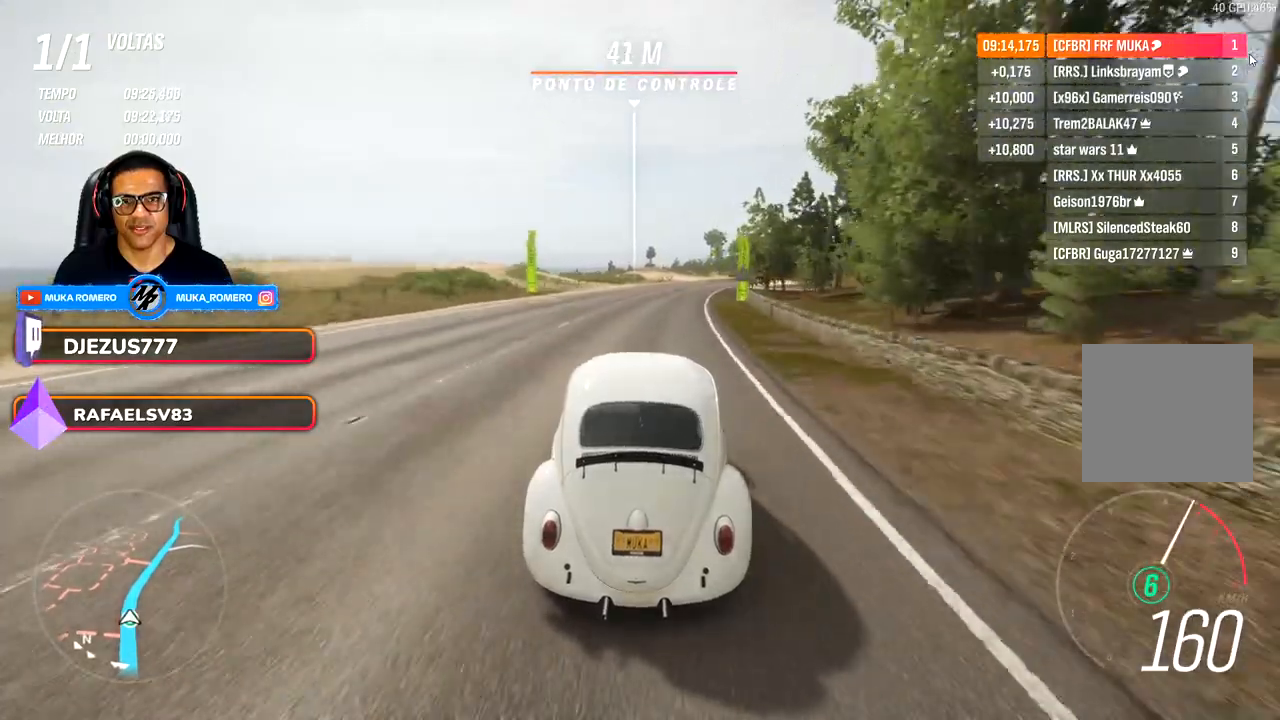
{"buttons": [], "left_stick": "center", "right_stick": "center", "events": [[200, "left_stick", "right"], [400, "left_stick", "center"]]}
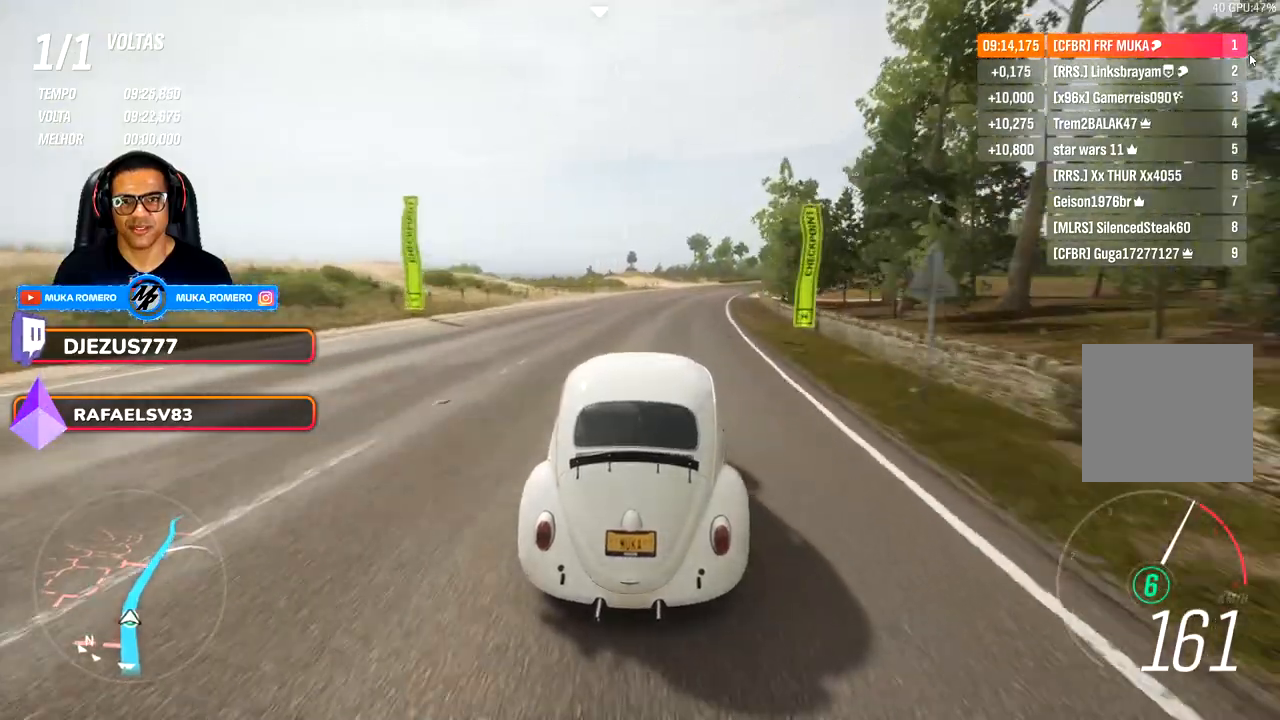
{"buttons": [], "left_stick": "right", "right_stick": "center", "events": [[100, "left_stick", "right"], [333, "left_stick", "center"], [500, "left_stick", "right"]]}
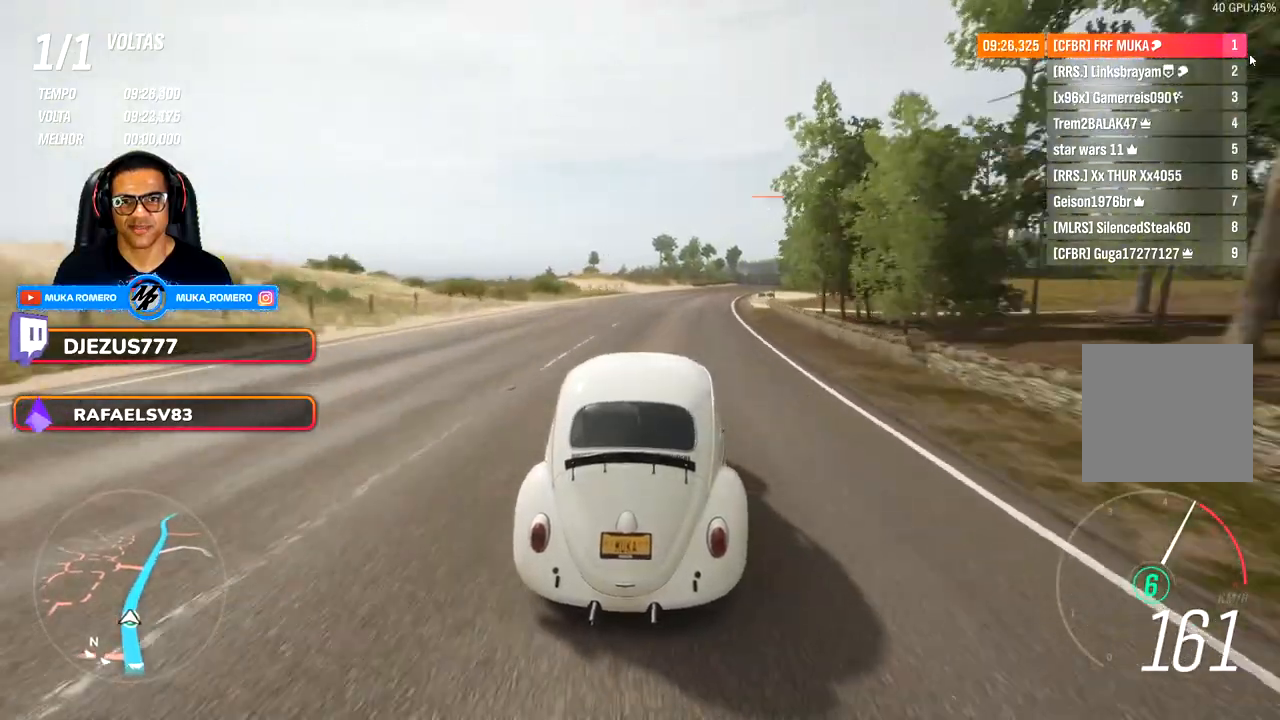
{"buttons": [], "left_stick": "center", "right_stick": "center", "events": [[183, "left_stick", "center"], [317, "left_stick", "right"], [500, "left_stick", "center"]]}
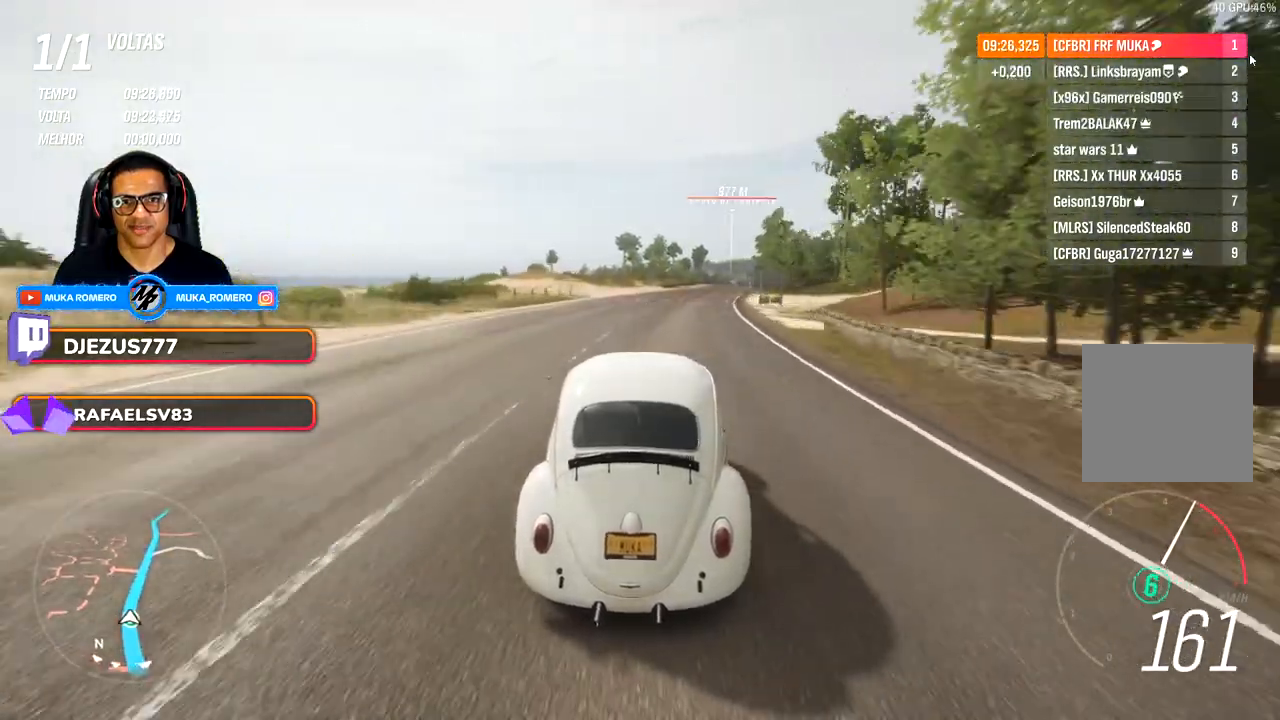
{"buttons": [], "left_stick": "right", "right_stick": "center", "events": [[100, "left_stick", "right"], [283, "left_stick", "center"], [417, "left_stick", "right"]]}
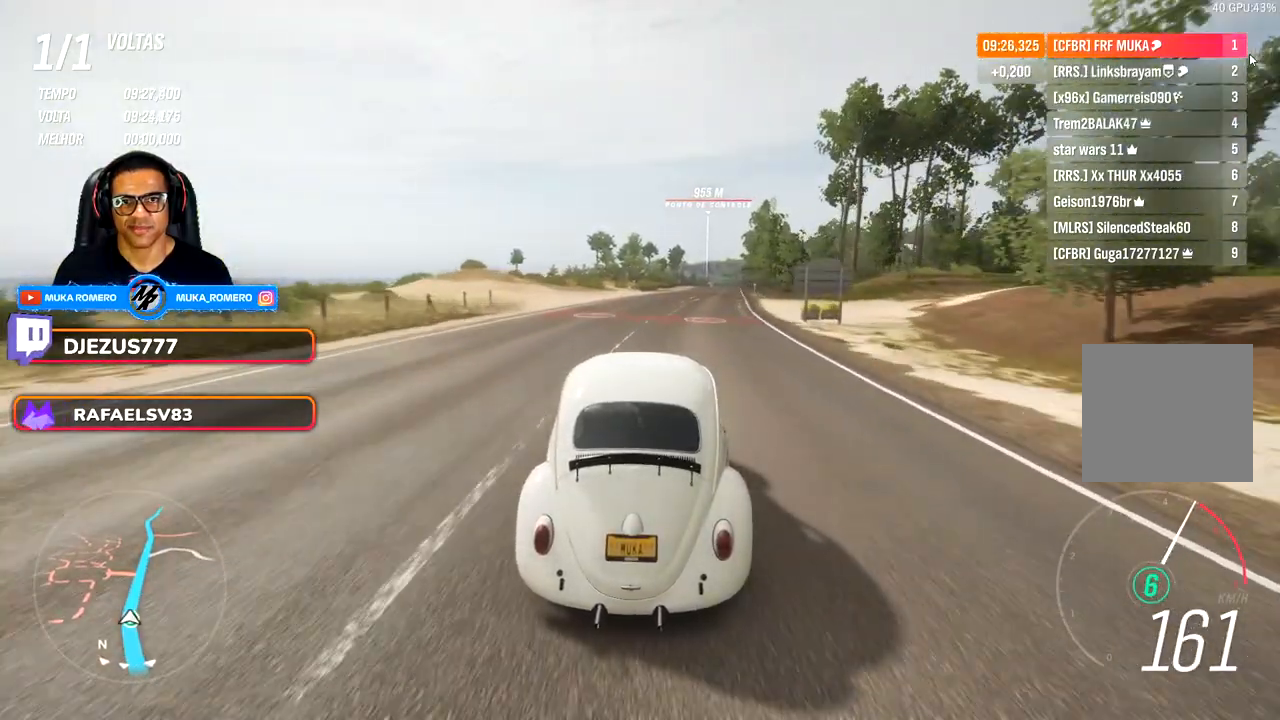
{"buttons": [], "left_stick": "right", "right_stick": "center", "events": [[17, "left_stick", "center"], [200, "left_stick", "right"], [333, "left_stick", "center"], [483, "left_stick", "right"]]}
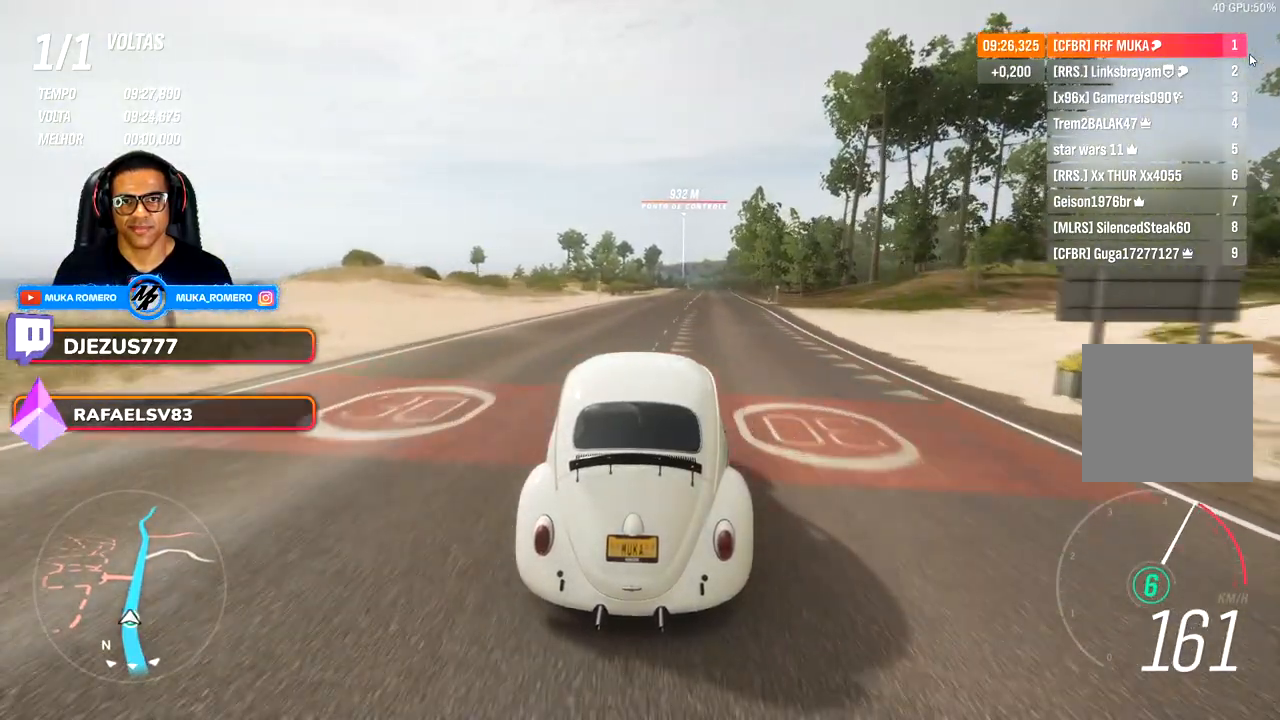
{"buttons": [], "left_stick": "center", "right_stick": "center", "events": [[100, "left_stick", "center"], [250, "left_stick", "right"], [383, "left_stick", "center"]]}
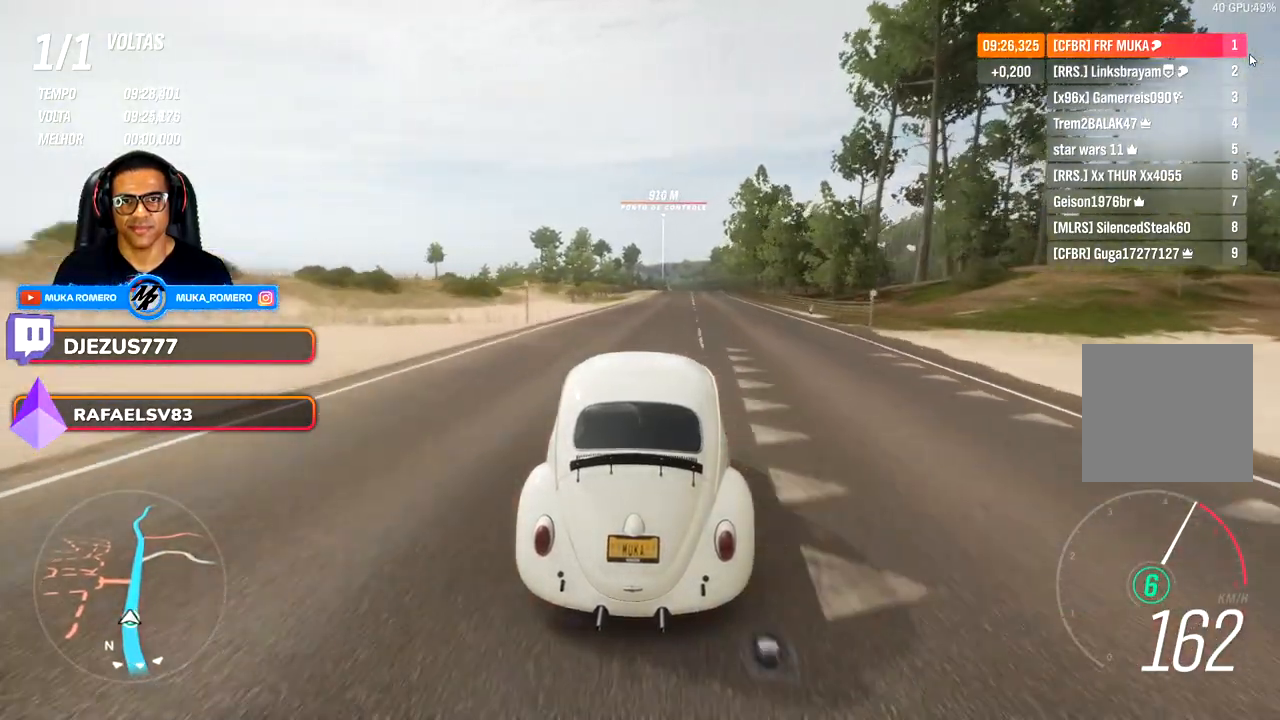
{"buttons": [], "left_stick": "center", "right_stick": "center", "events": [[50, "left_stick", "right"], [150, "left_stick", "center"], [333, "left_stick", "right"], [433, "left_stick", "center"]]}
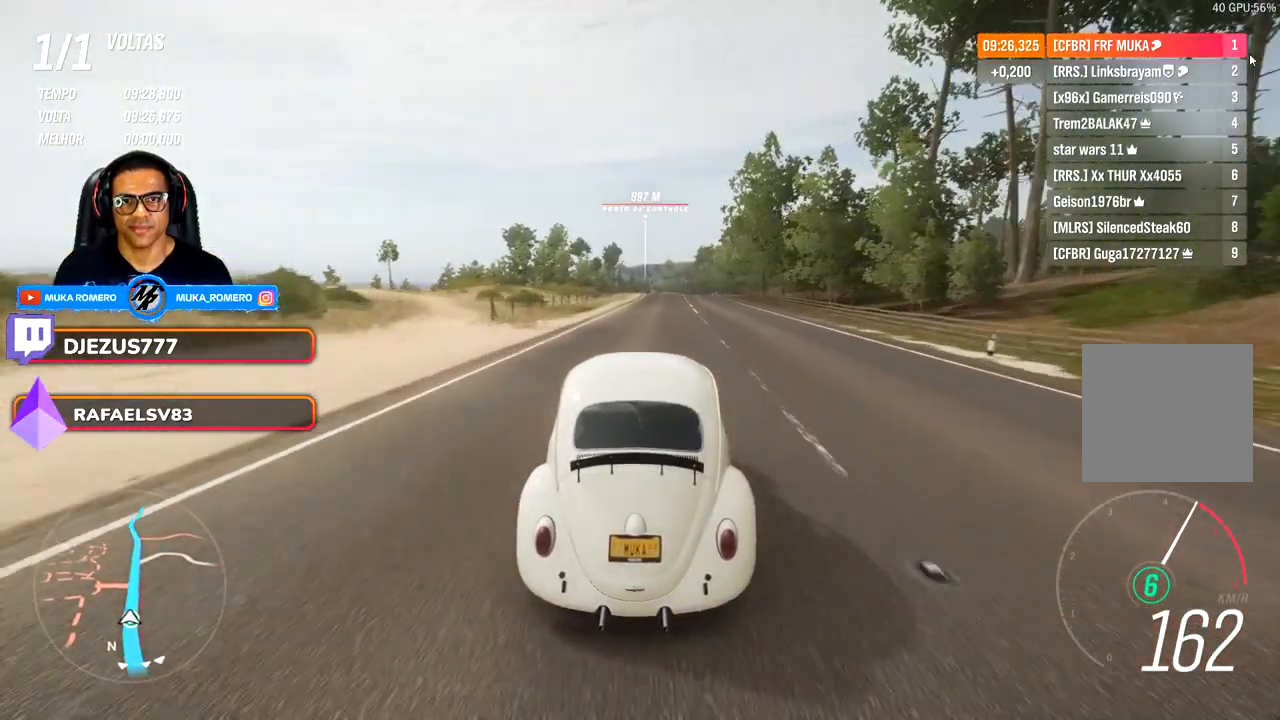
{"buttons": [], "left_stick": "center", "right_stick": "center", "events": [[267, "left_stick", "right"], [383, "left_stick", "center"]]}
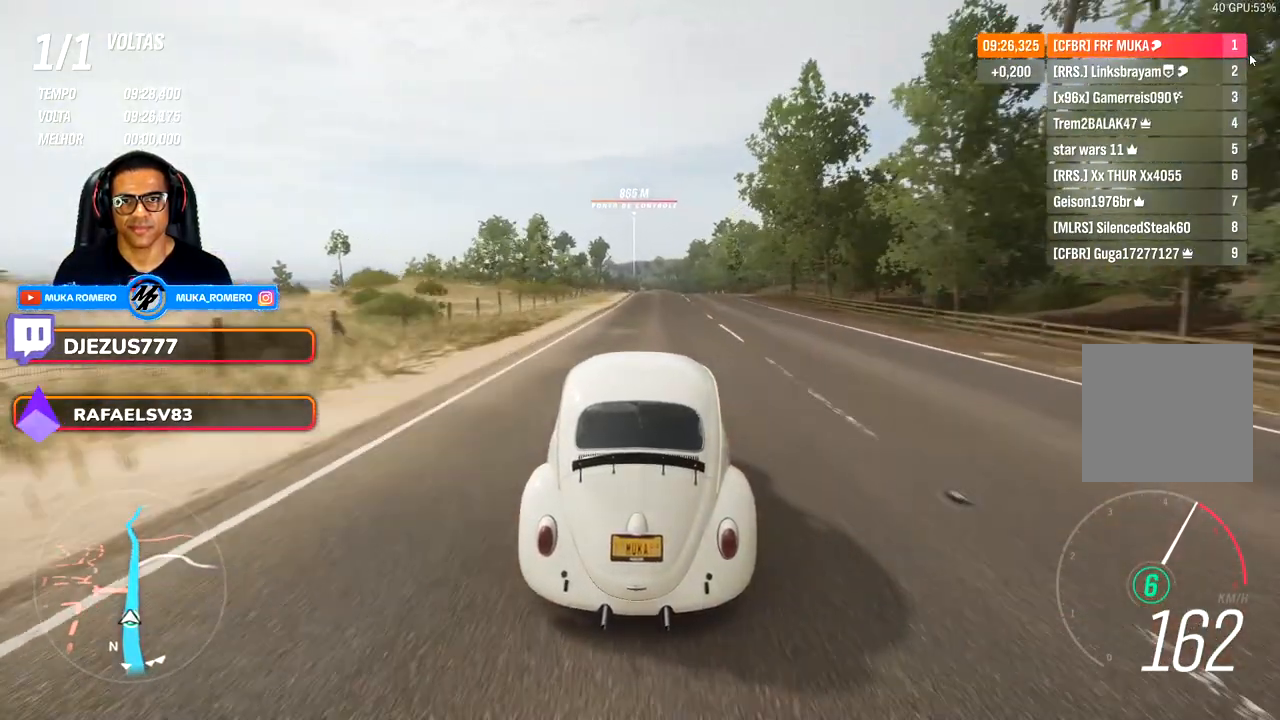
{"buttons": [], "left_stick": "right", "right_stick": "center", "events": [[500, "left_stick", "right"]]}
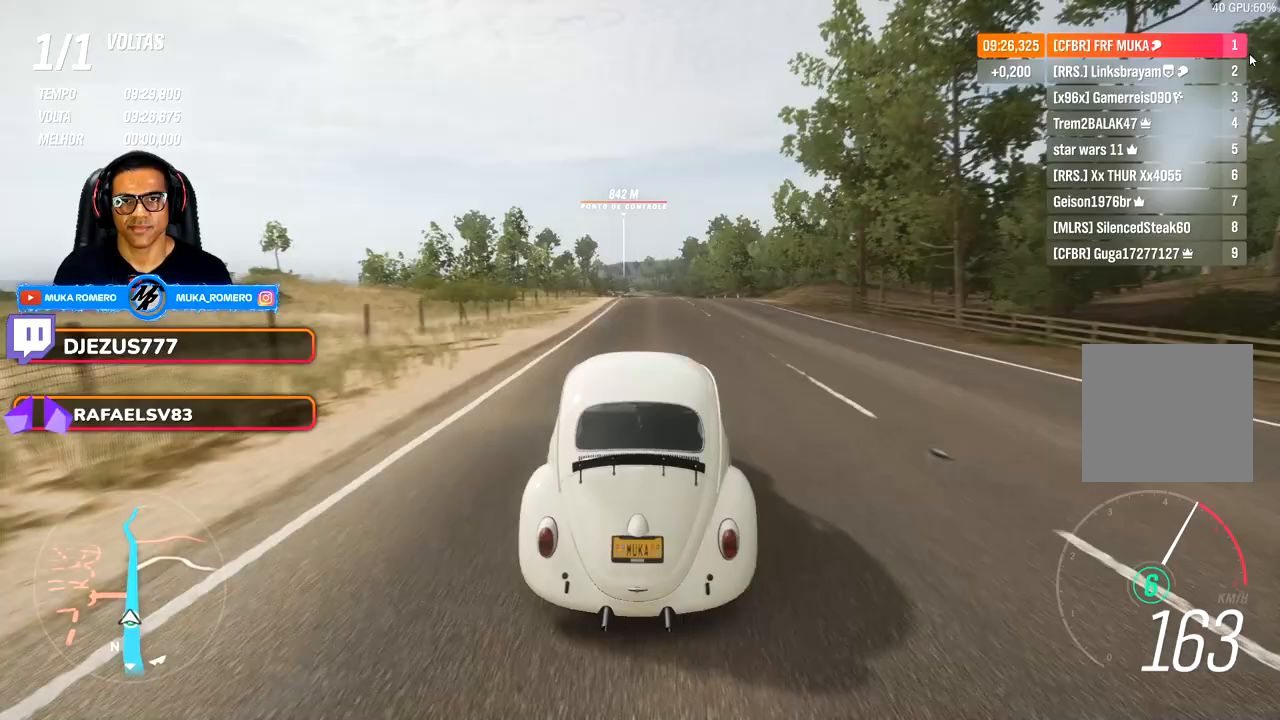
{"buttons": [], "left_stick": "center", "right_stick": "center", "events": [[83, "left_stick", "center"]]}
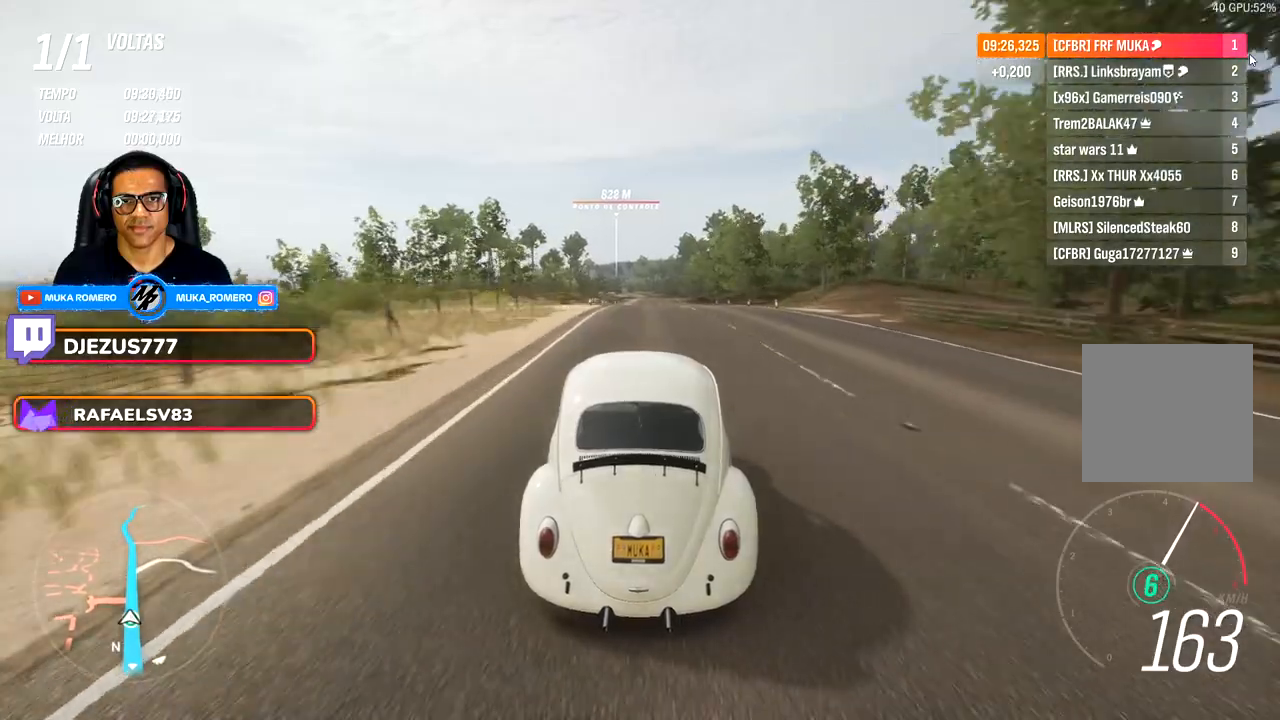
{"buttons": [], "left_stick": "right", "right_stick": "center", "events": [[100, "left_stick", "right"], [167, "left_stick", "center"], [500, "left_stick", "right"]]}
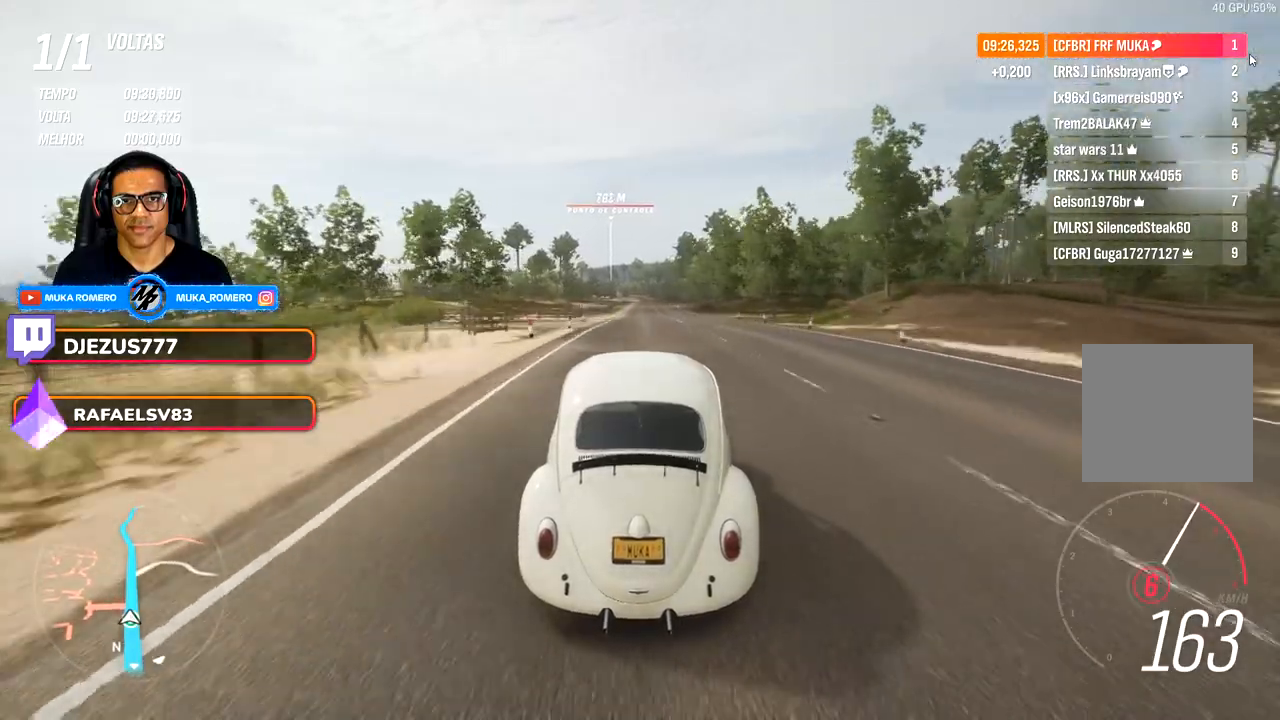
{"buttons": [], "left_stick": "right", "right_stick": "center", "events": [[83, "left_stick", "center"], [450, "left_stick", "right"]]}
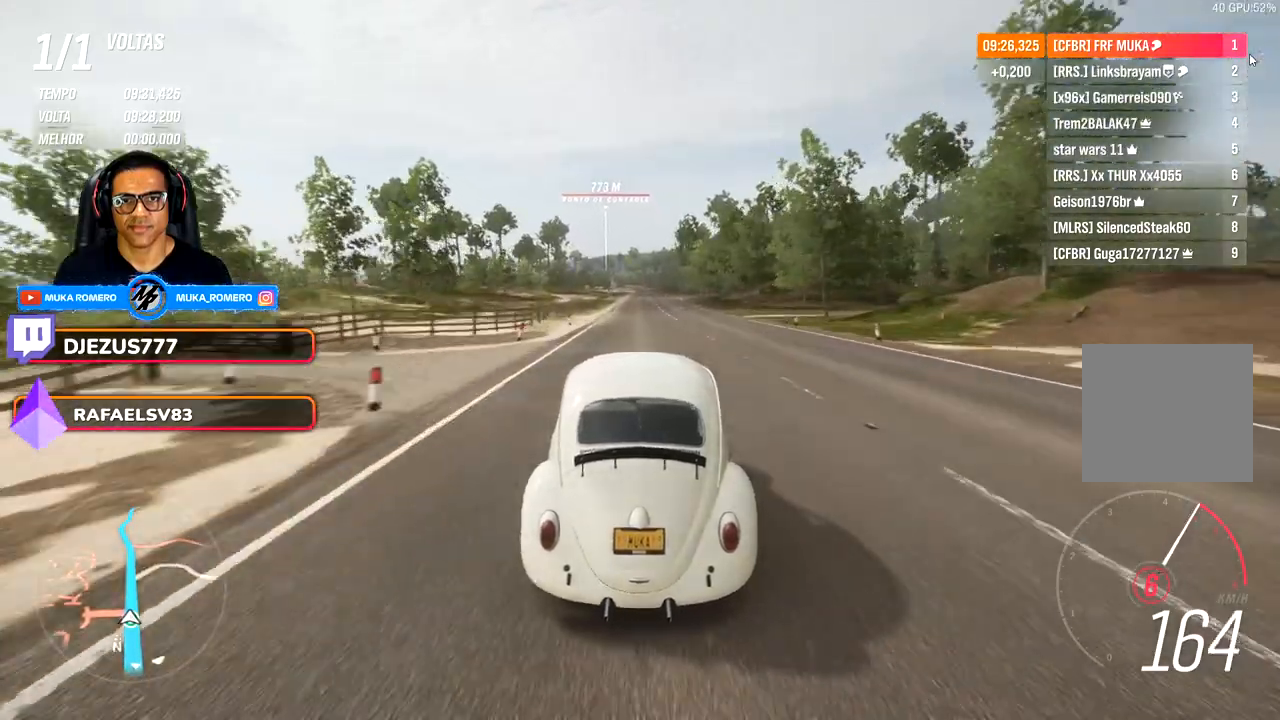
{"buttons": [], "left_stick": "center", "right_stick": "down", "events": [[50, "left_stick", "center"], [167, "right_stick", "down"]]}
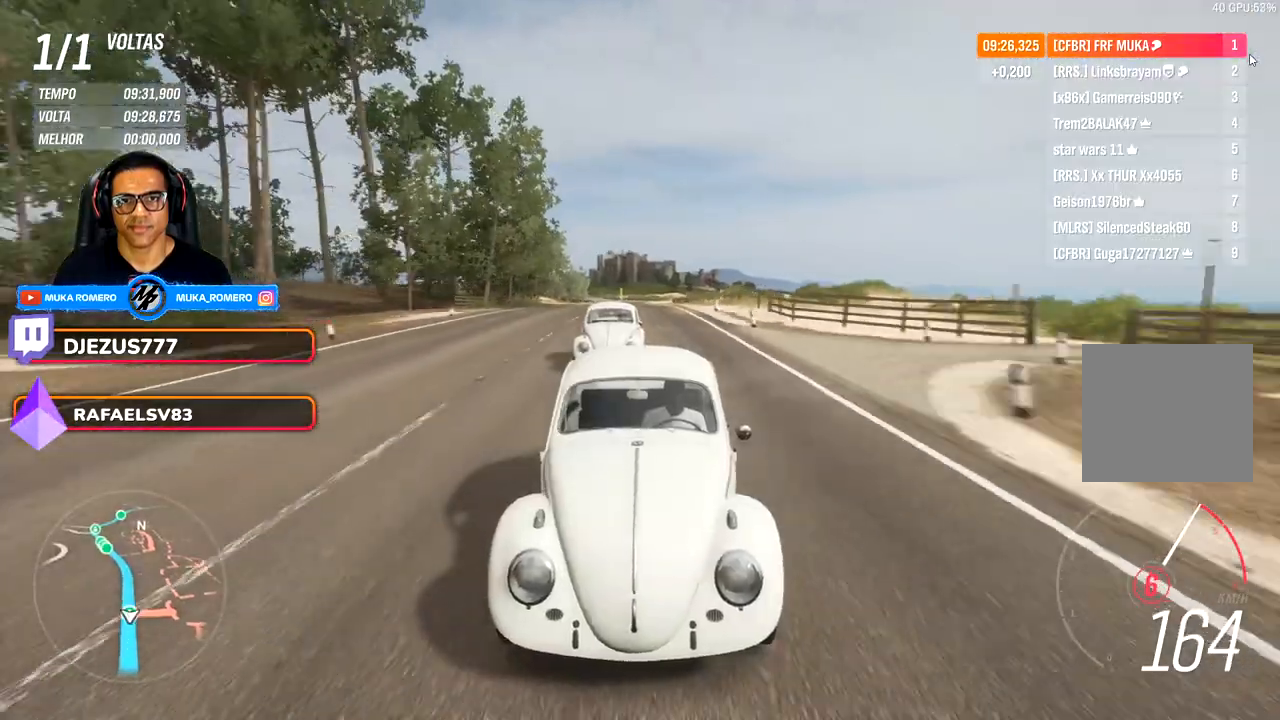
{"buttons": [], "left_stick": "right", "right_stick": "down", "events": [[500, "left_stick", "right"]]}
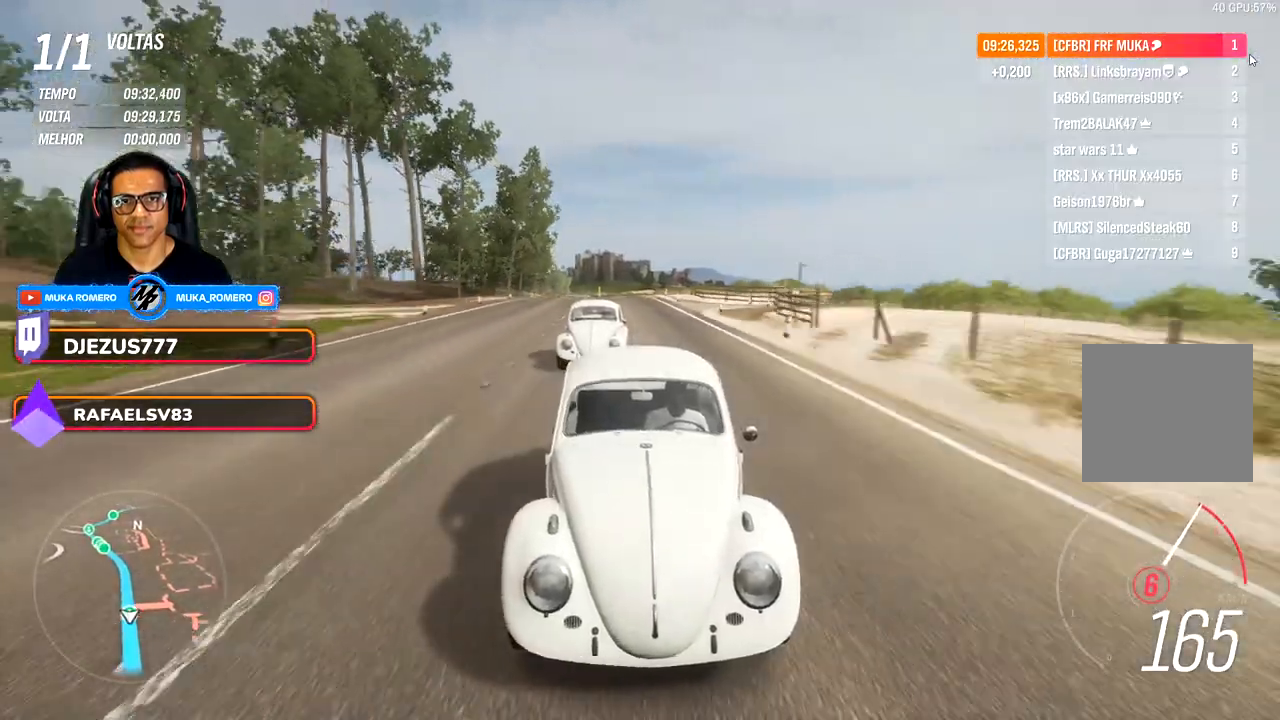
{"buttons": [], "left_stick": "center", "right_stick": "center", "events": [[83, "left_stick", "center"], [133, "right_stick", "center"]]}
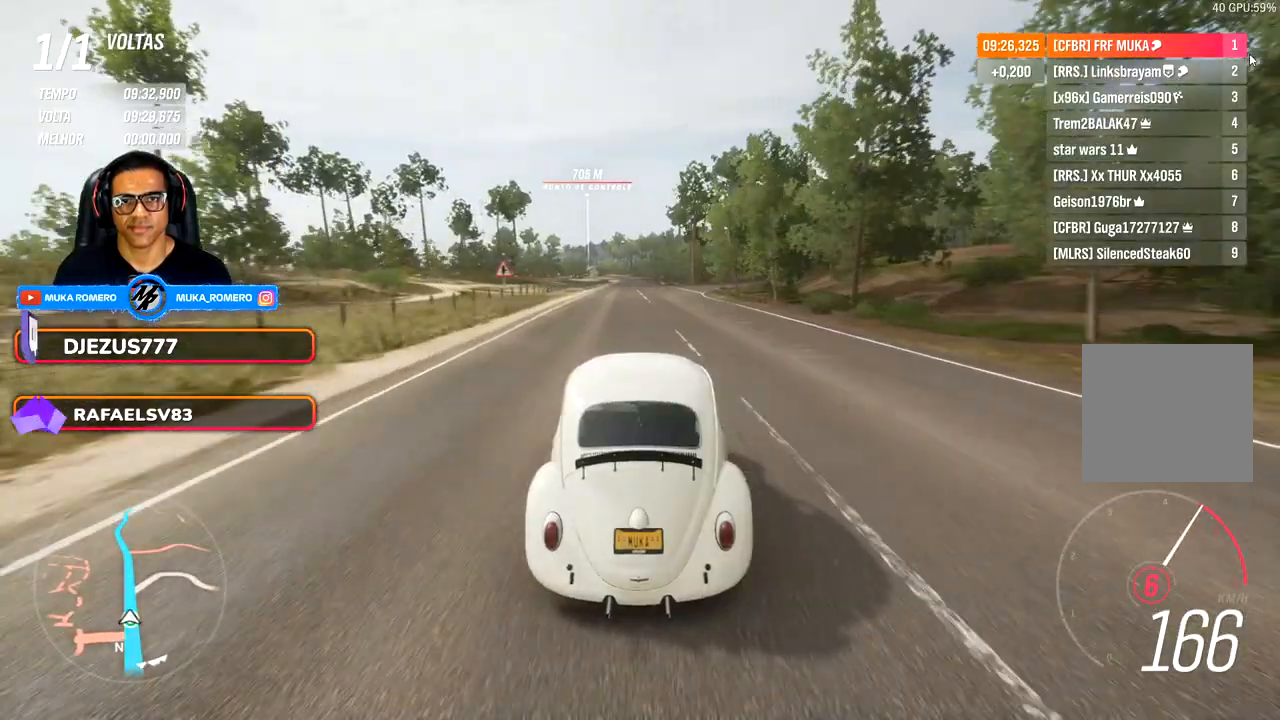
{"buttons": [], "left_stick": "center", "right_stick": "center", "events": []}
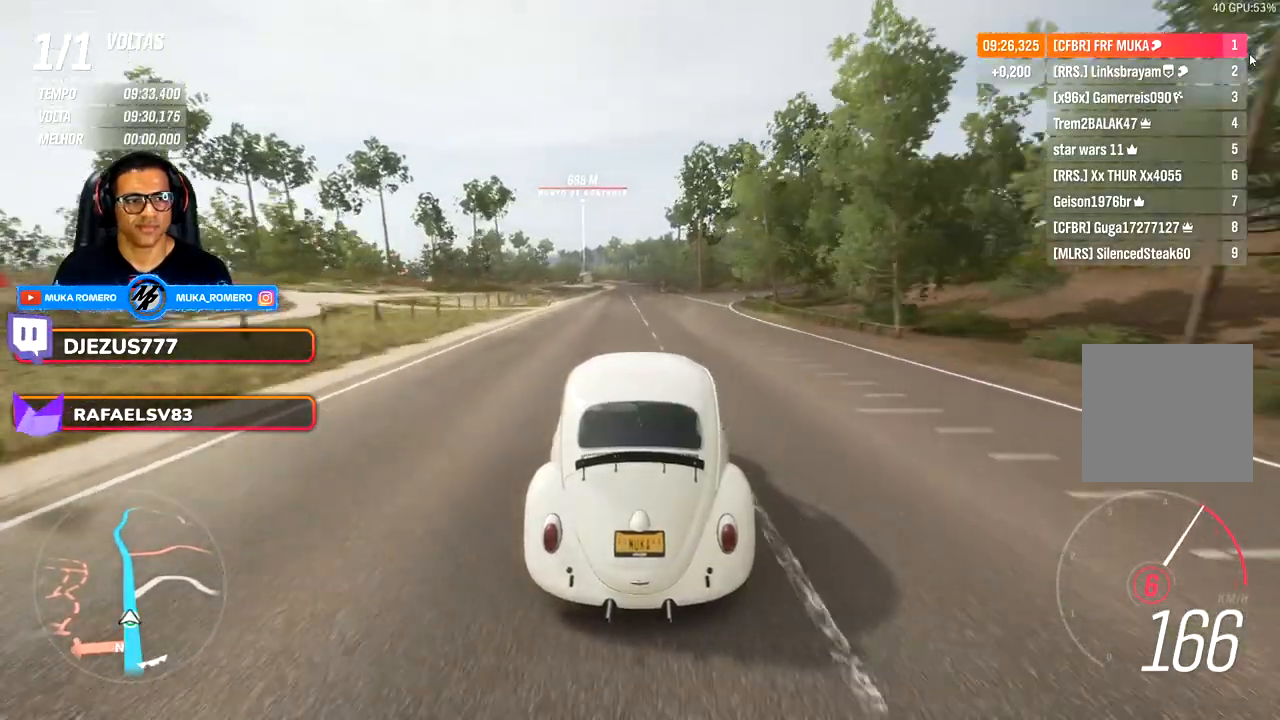
{"buttons": [], "left_stick": "center", "right_stick": "center", "events": []}
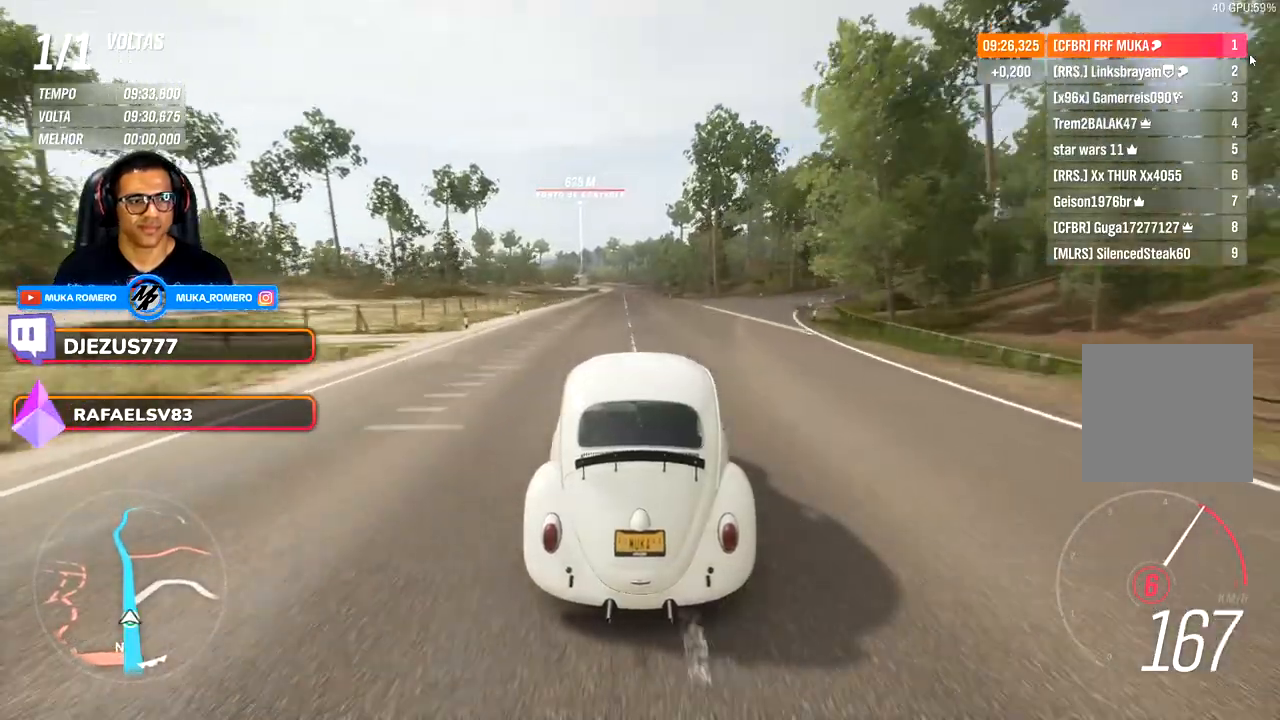
{"buttons": [], "left_stick": "center", "right_stick": "center", "events": []}
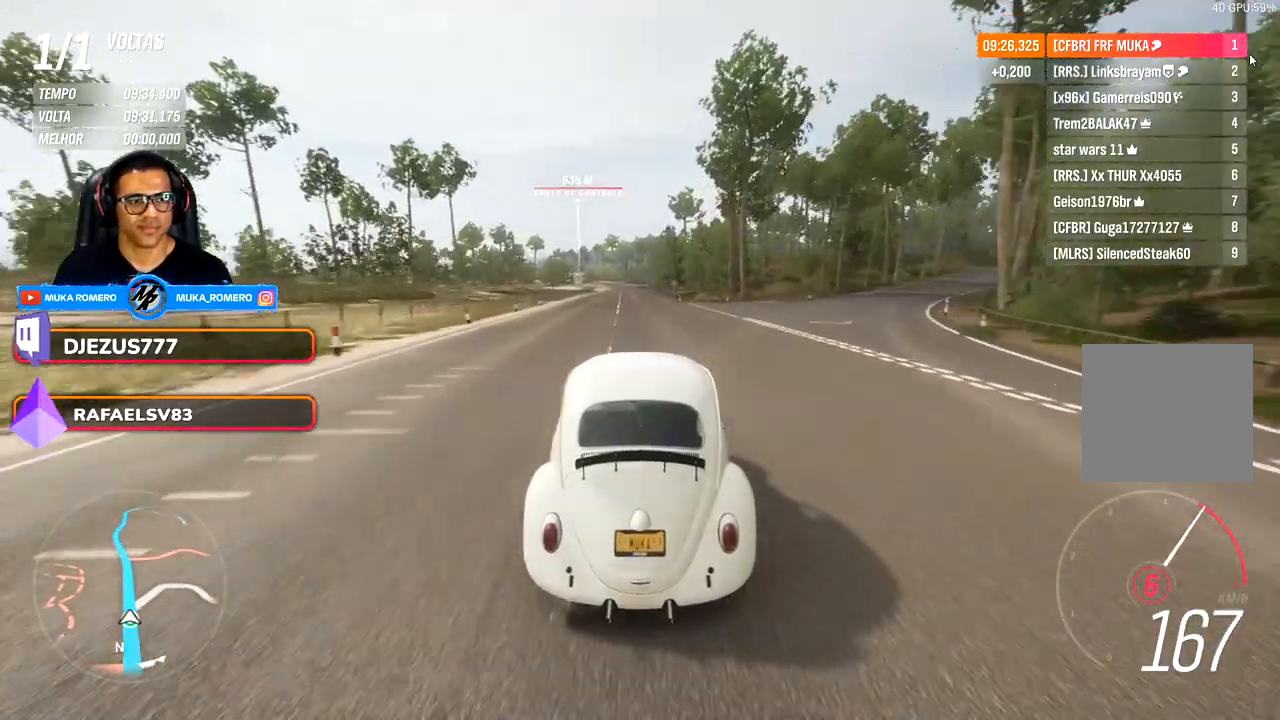
{"buttons": [], "left_stick": "center", "right_stick": "center", "events": []}
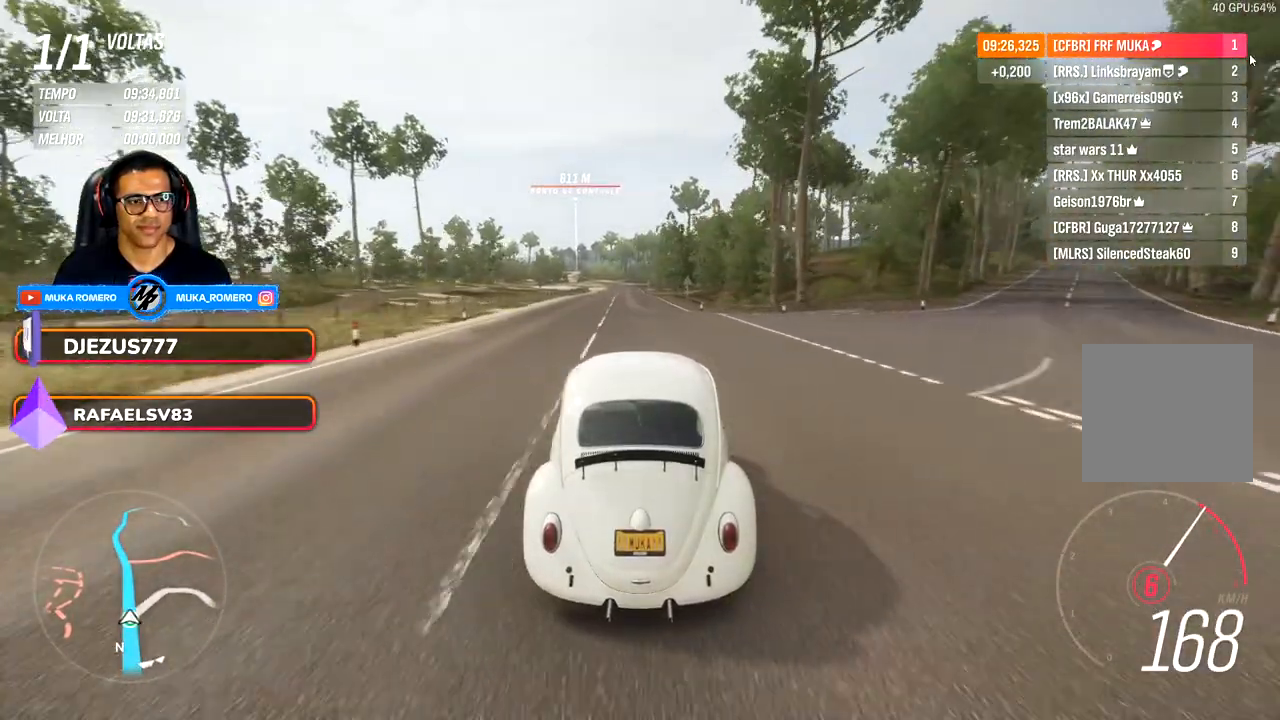
{"buttons": [], "left_stick": "center", "right_stick": "center", "events": []}
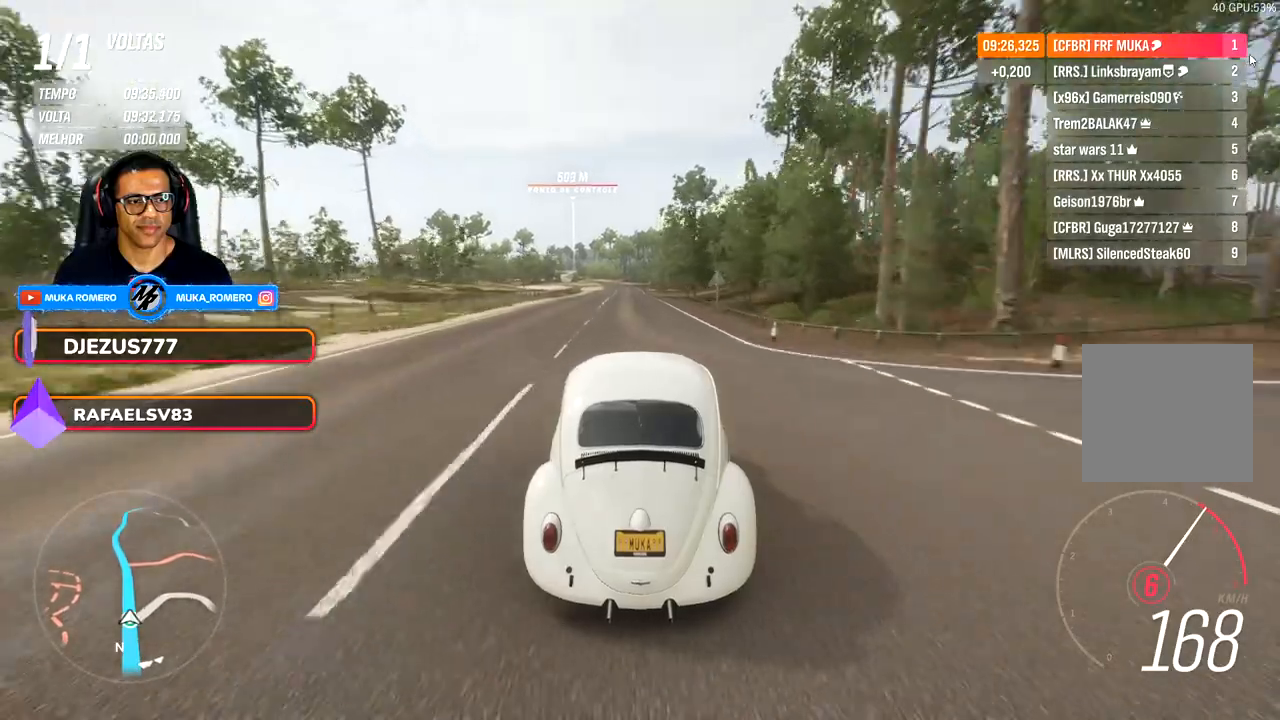
{"buttons": [], "left_stick": "center", "right_stick": "center", "events": []}
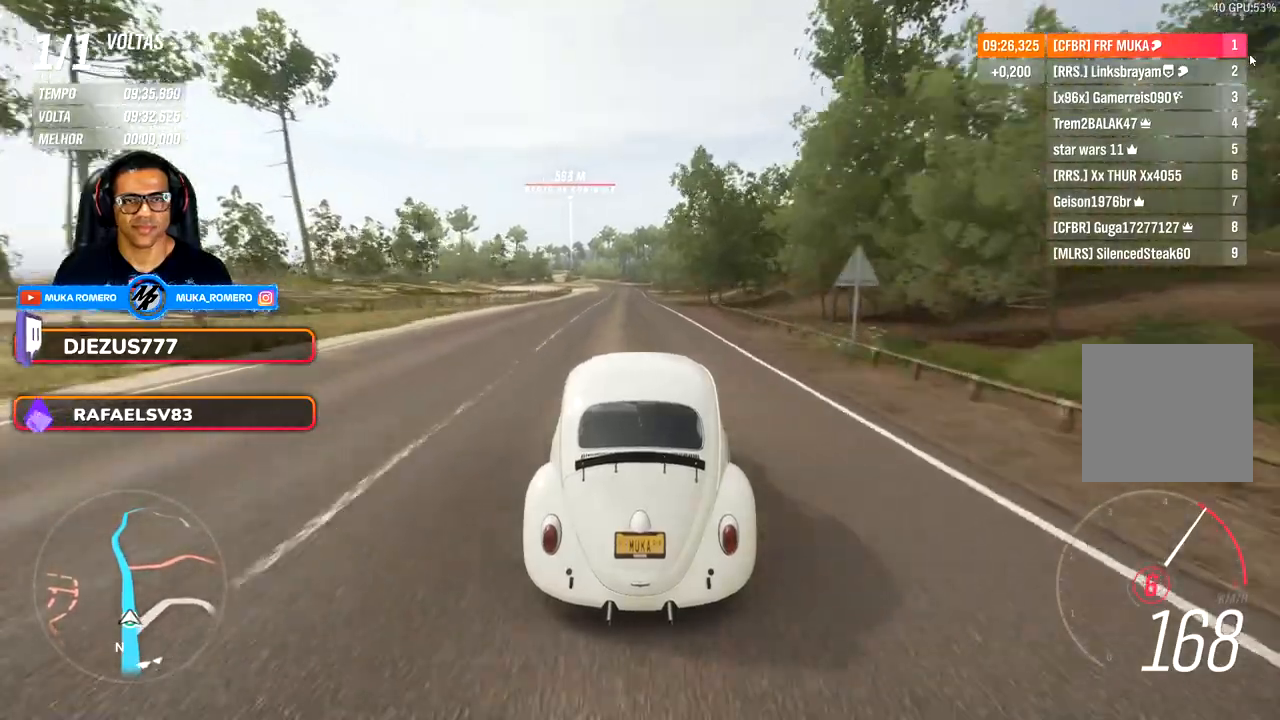
{"buttons": [], "left_stick": "center", "right_stick": "center", "events": [[200, "left_stick", "down-left"], [367, "left_stick", "center"]]}
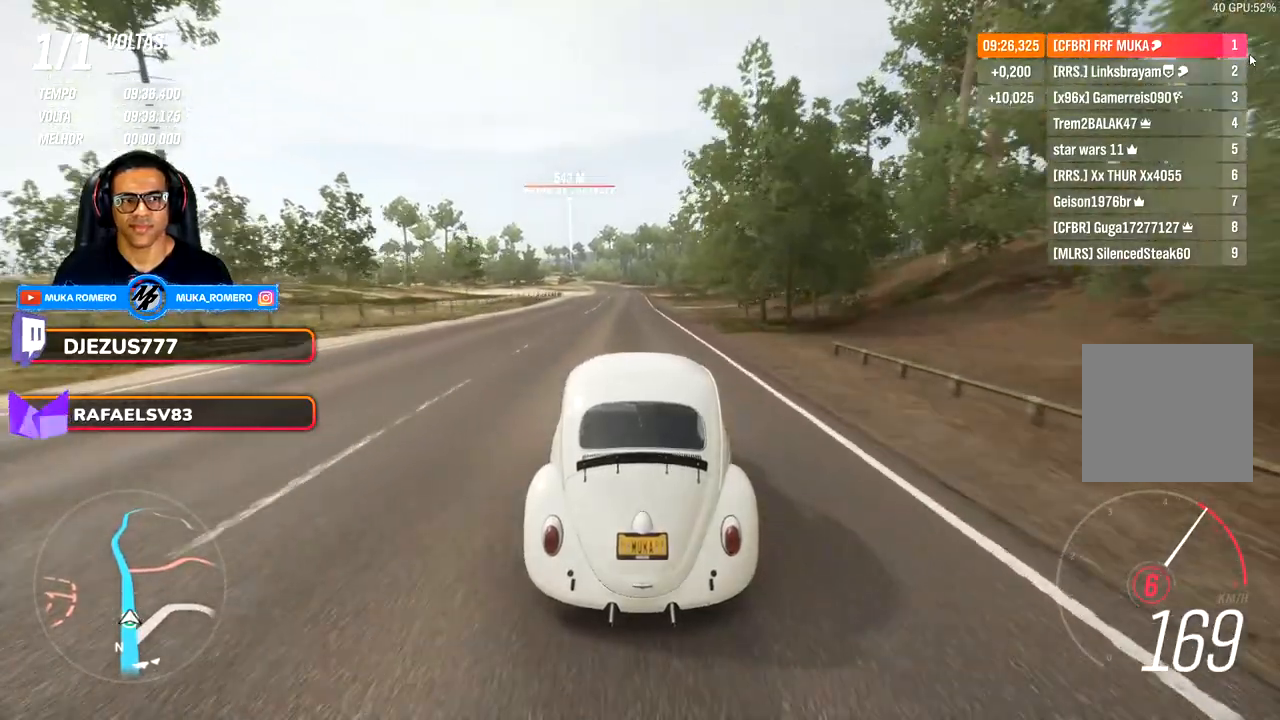
{"buttons": [], "left_stick": "down-left", "right_stick": "center", "events": [[33, "left_stick", "down-left"], [183, "left_stick", "center"], [417, "left_stick", "down-left"]]}